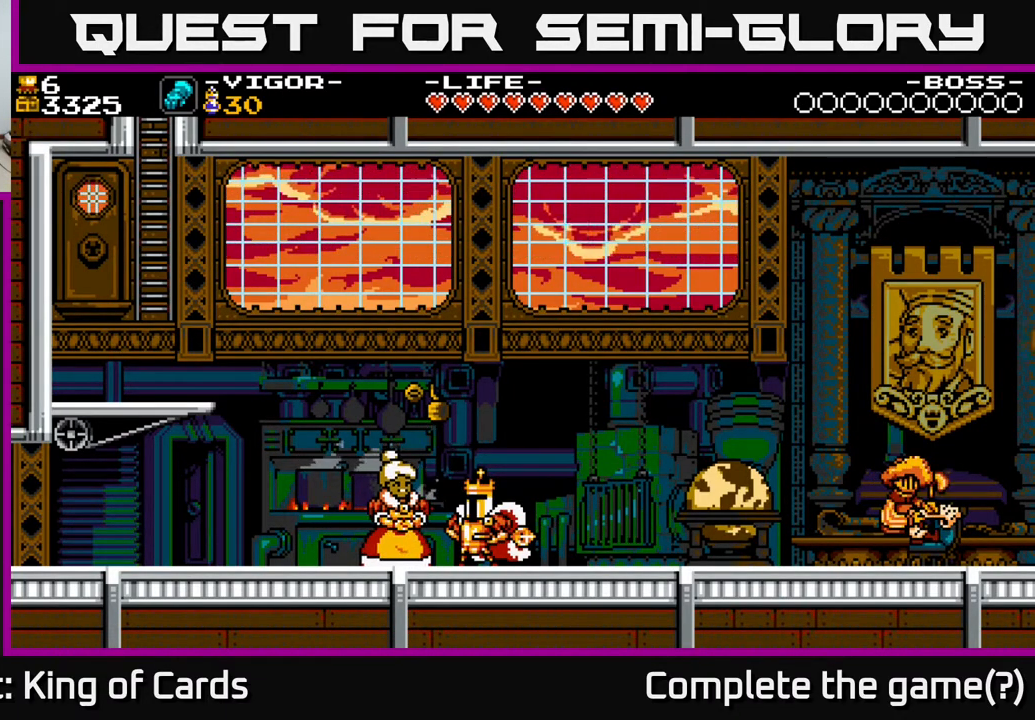
Gameplay with a controller (Xbox layout); each line is a JSON object with the inputs held at the frame after it. "events" lists button and stick changes between this image and that frame as [ms after this image, input, new state], when the widget could be followed in between. Not read: left_stick right_stick.
{"buttons": ["DPAD_LEFT"], "events": [[233, "DPAD_LEFT", "down"]]}
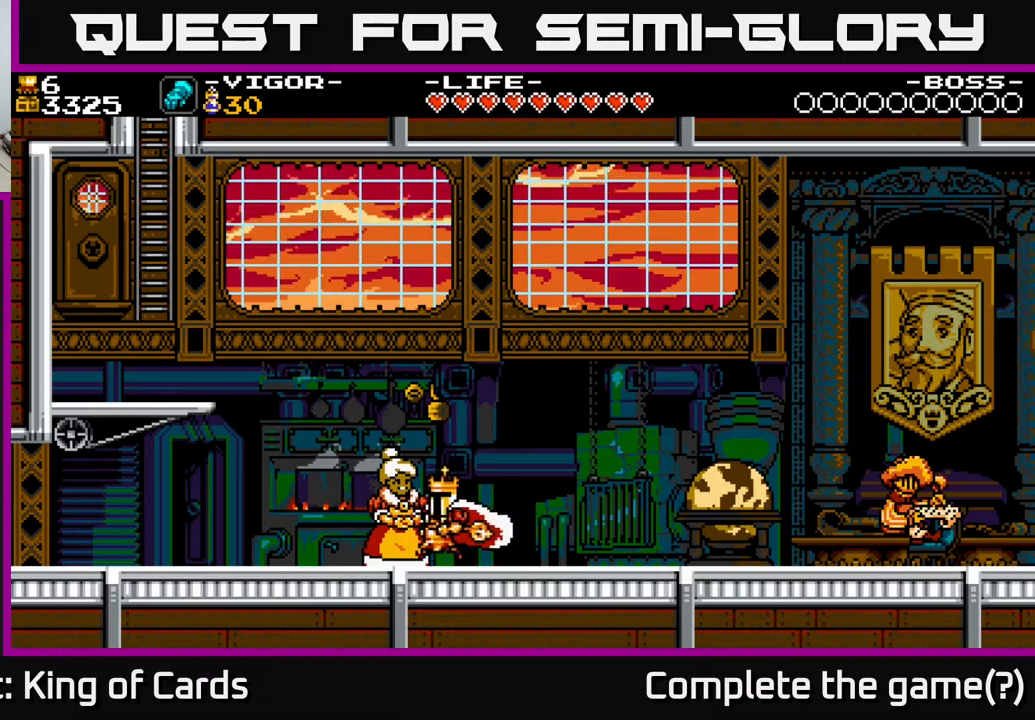
{"buttons": ["A"], "events": [[33, "DPAD_LEFT", "up"], [67, "DPAD_UP", "down"], [233, "DPAD_UP", "up"], [467, "A", "down"]]}
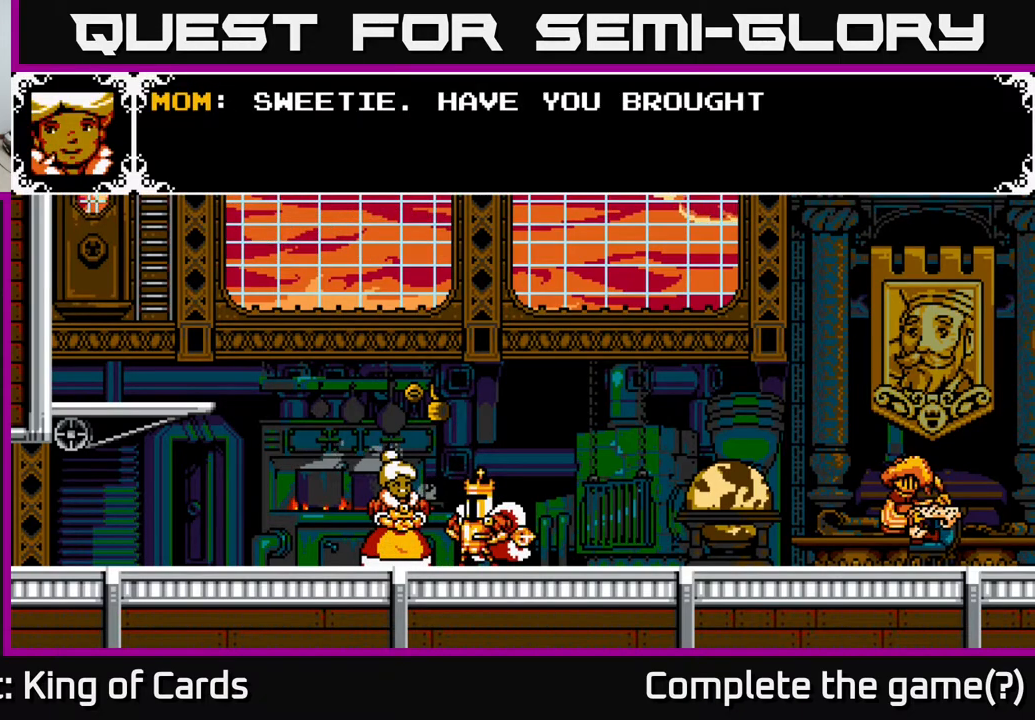
{"buttons": [], "events": [[417, "A", "up"]]}
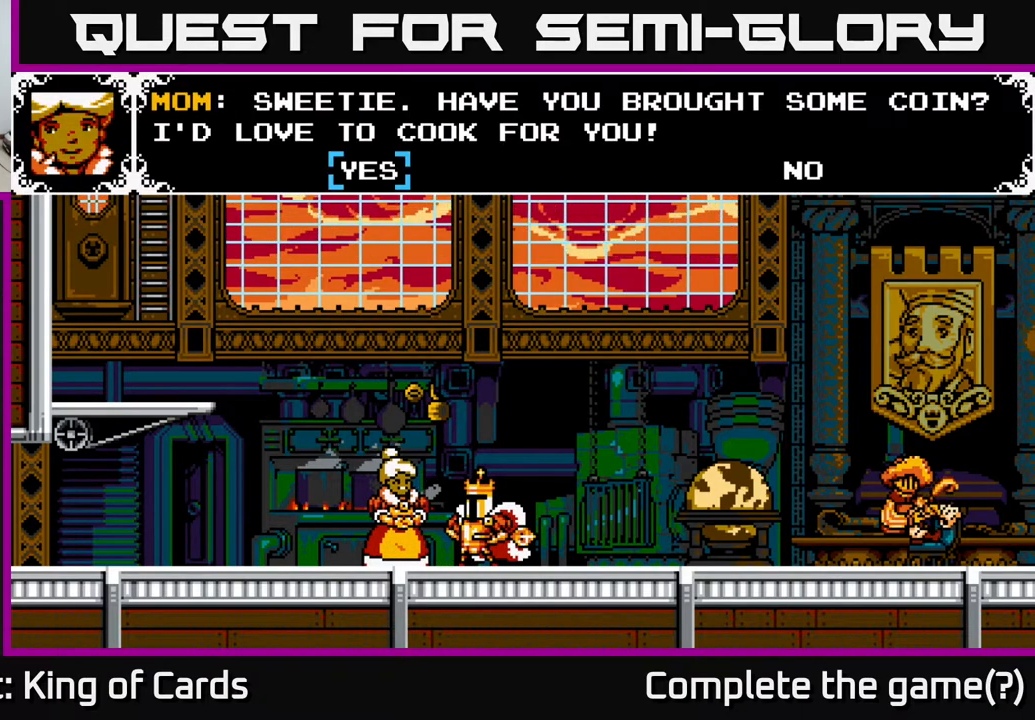
{"buttons": [], "events": [[117, "A", "down"], [333, "A", "up"]]}
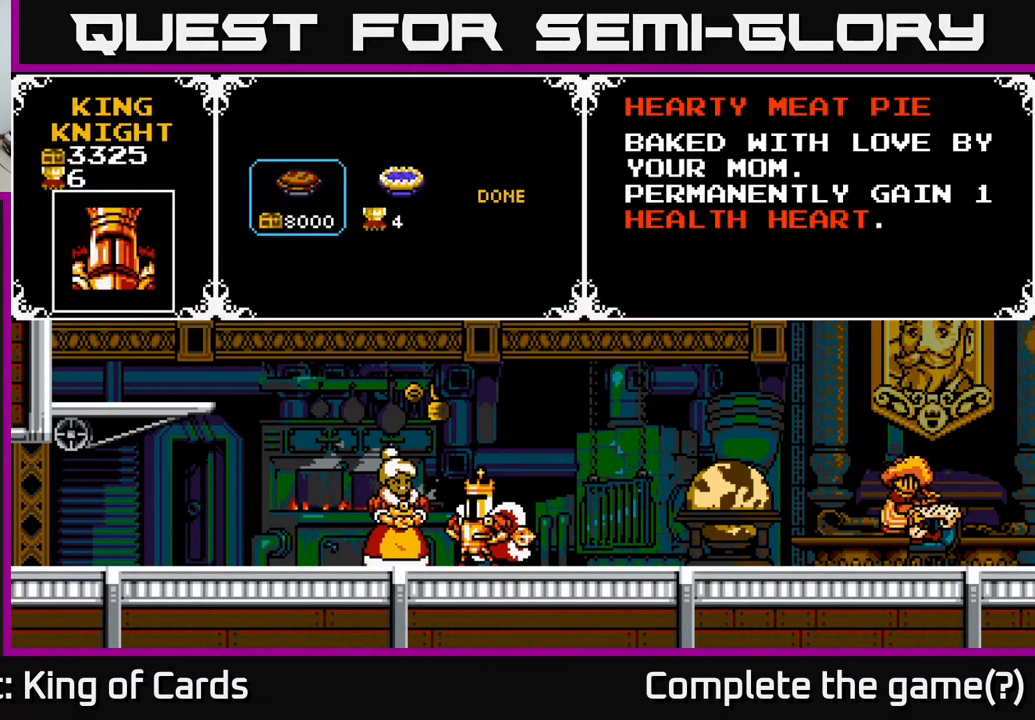
{"buttons": [], "events": []}
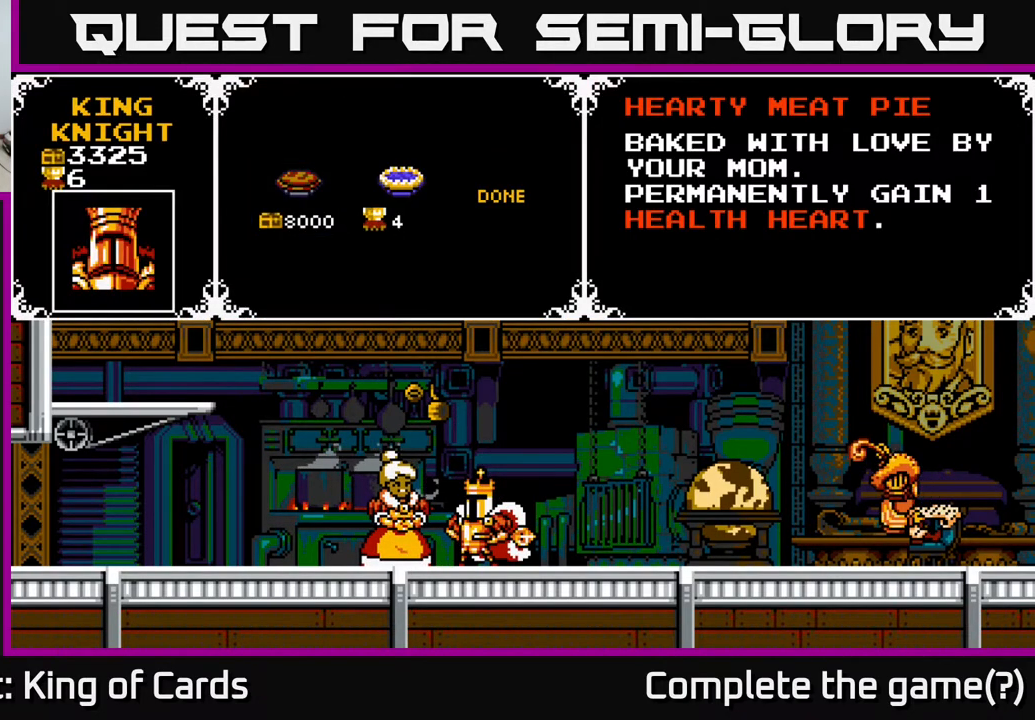
{"buttons": [], "events": [[33, "DPAD_RIGHT", "down"], [133, "DPAD_RIGHT", "up"], [300, "DPAD_LEFT", "down"], [417, "DPAD_LEFT", "up"]]}
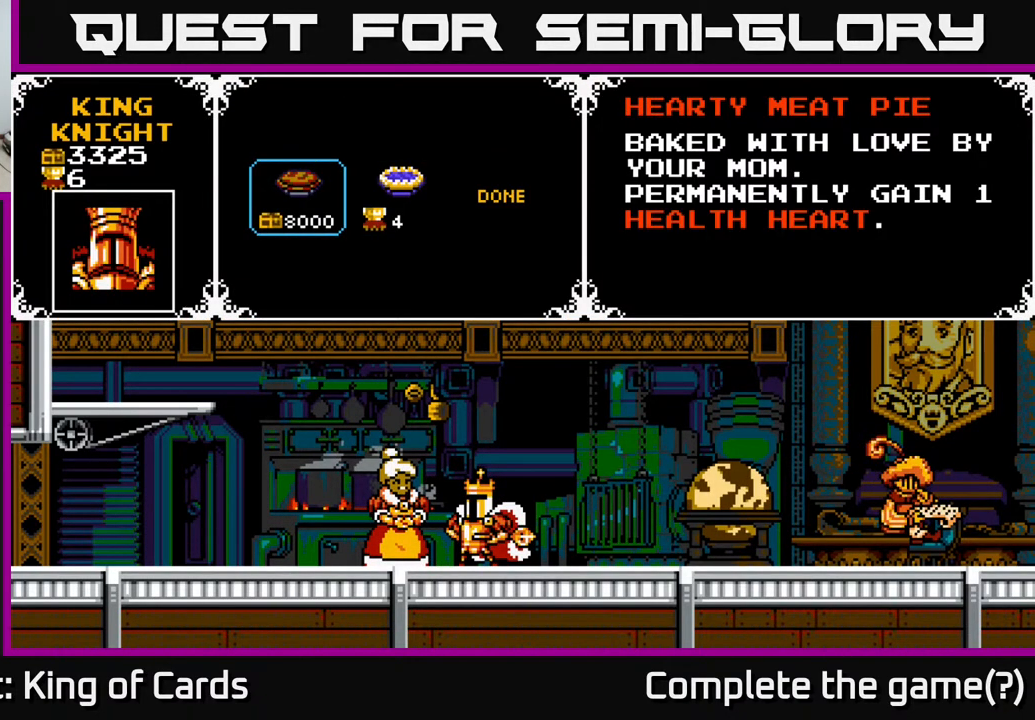
{"buttons": [], "events": []}
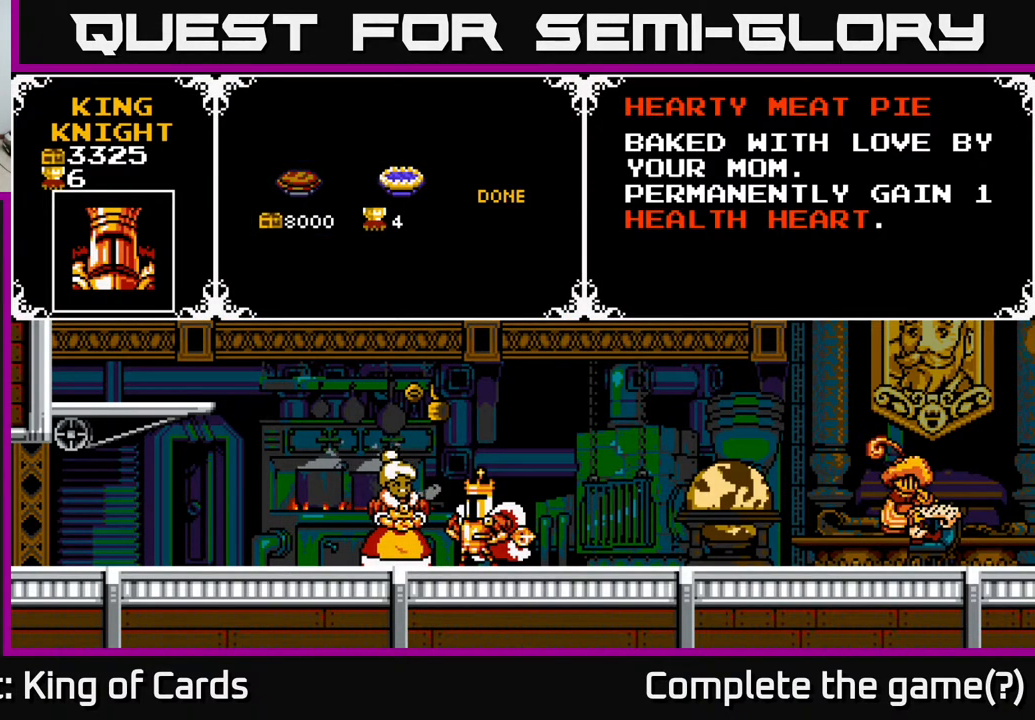
{"buttons": [], "events": []}
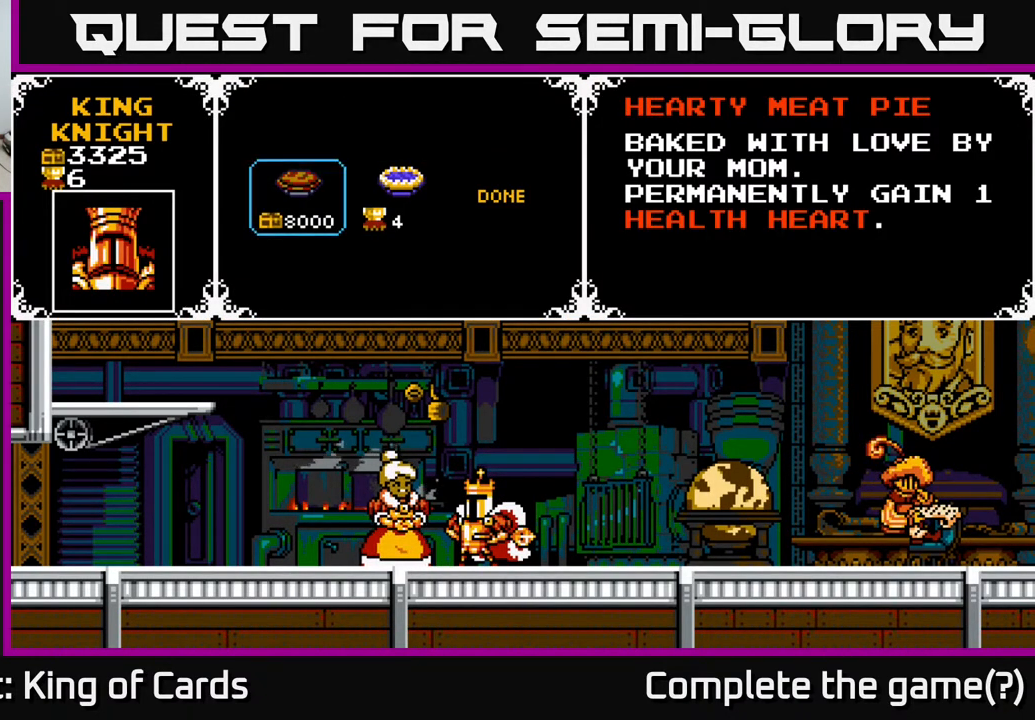
{"buttons": ["DPAD_RIGHT"], "events": [[433, "DPAD_RIGHT", "down"]]}
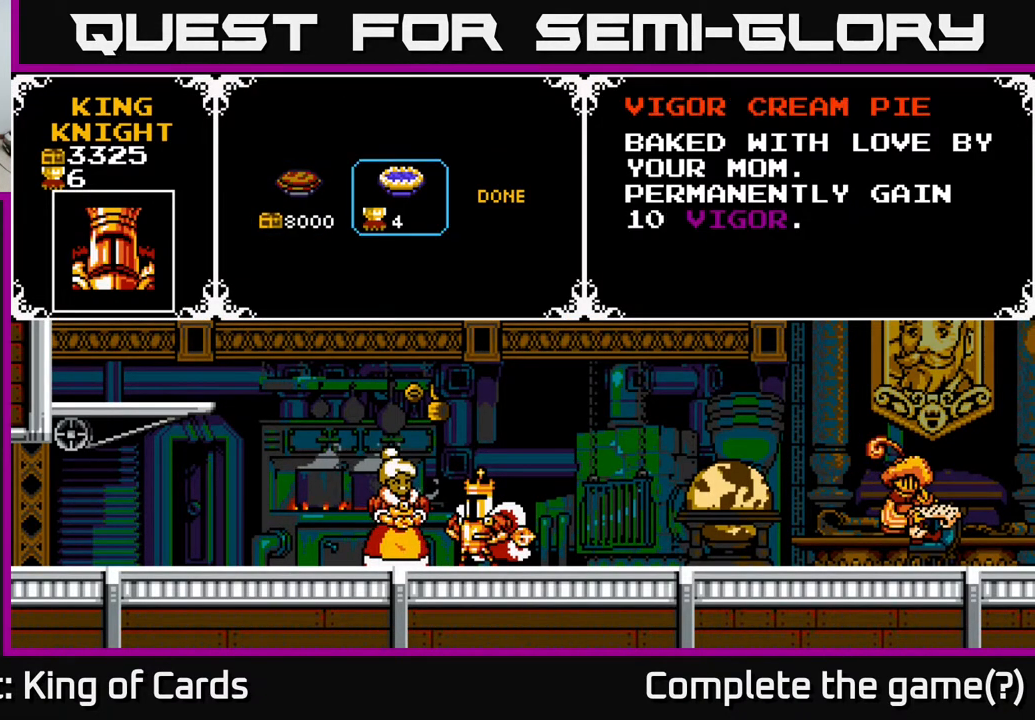
{"buttons": [], "events": [[33, "DPAD_RIGHT", "up"], [167, "DPAD_RIGHT", "down"], [300, "DPAD_RIGHT", "up"]]}
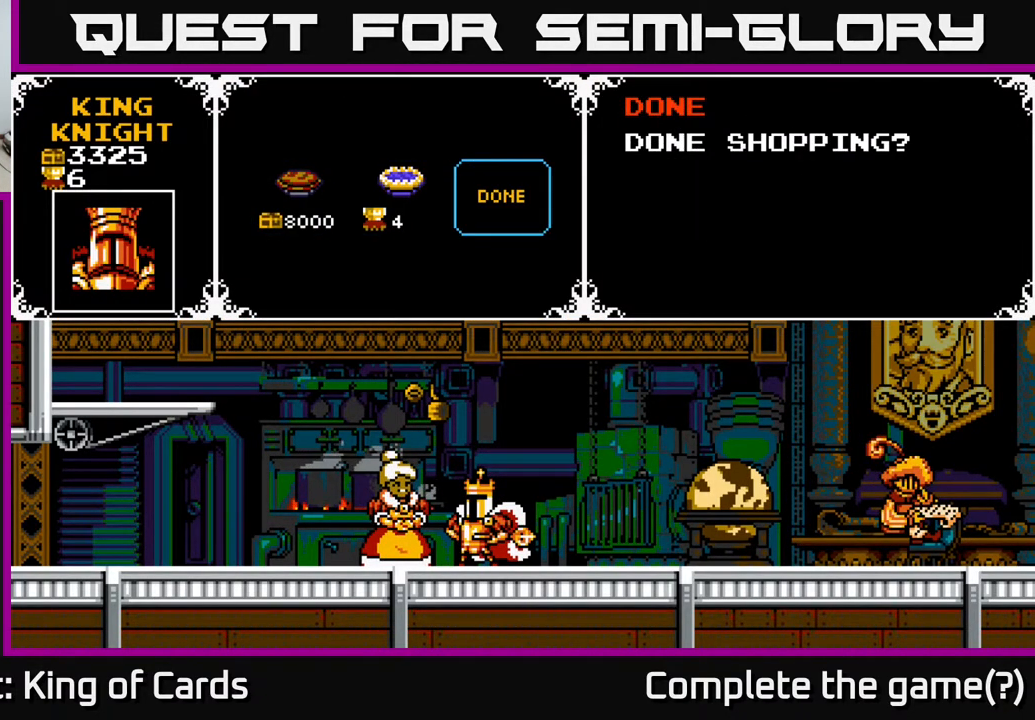
{"buttons": ["DPAD_LEFT"], "events": [[267, "DPAD_LEFT", "down"], [400, "DPAD_LEFT", "up"], [467, "DPAD_LEFT", "down"]]}
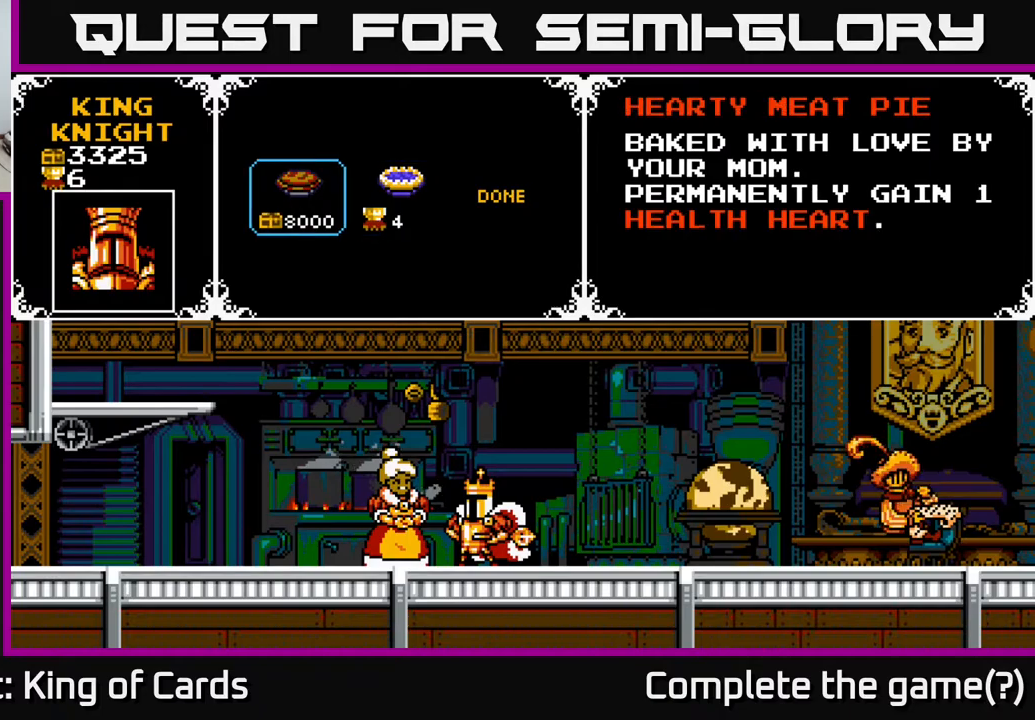
{"buttons": [], "events": [[83, "DPAD_LEFT", "up"]]}
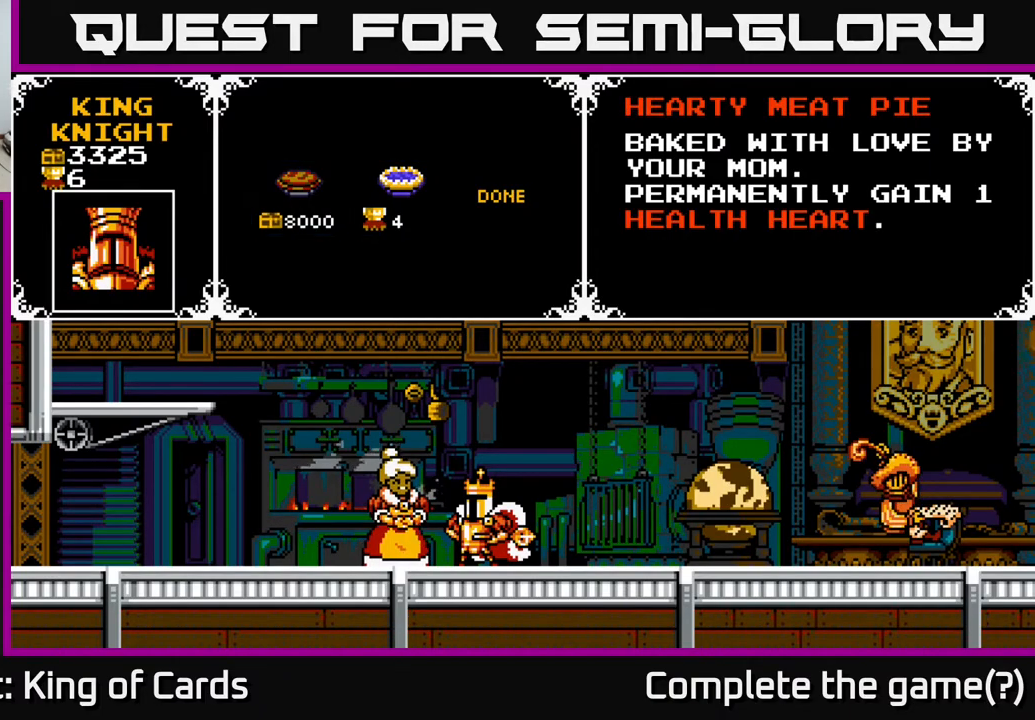
{"buttons": [], "events": [[100, "DPAD_RIGHT", "down"], [183, "DPAD_RIGHT", "up"], [367, "DPAD_RIGHT", "down"], [450, "DPAD_RIGHT", "up"]]}
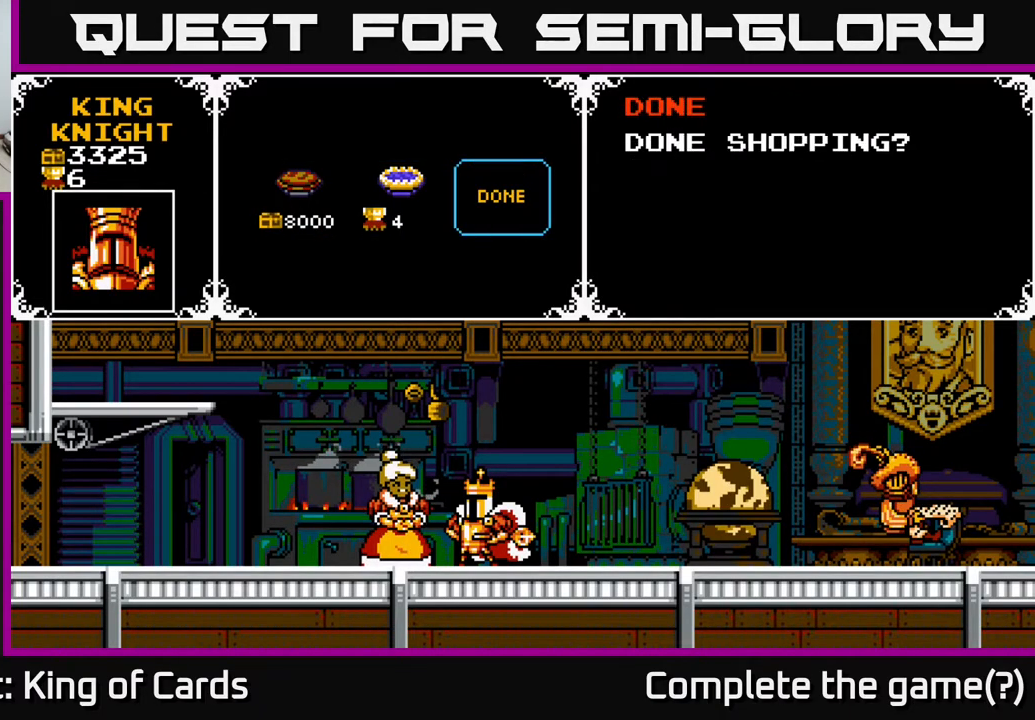
{"buttons": ["DPAD_RIGHT"], "events": [[50, "A", "down"], [150, "A", "up"], [300, "DPAD_RIGHT", "down"]]}
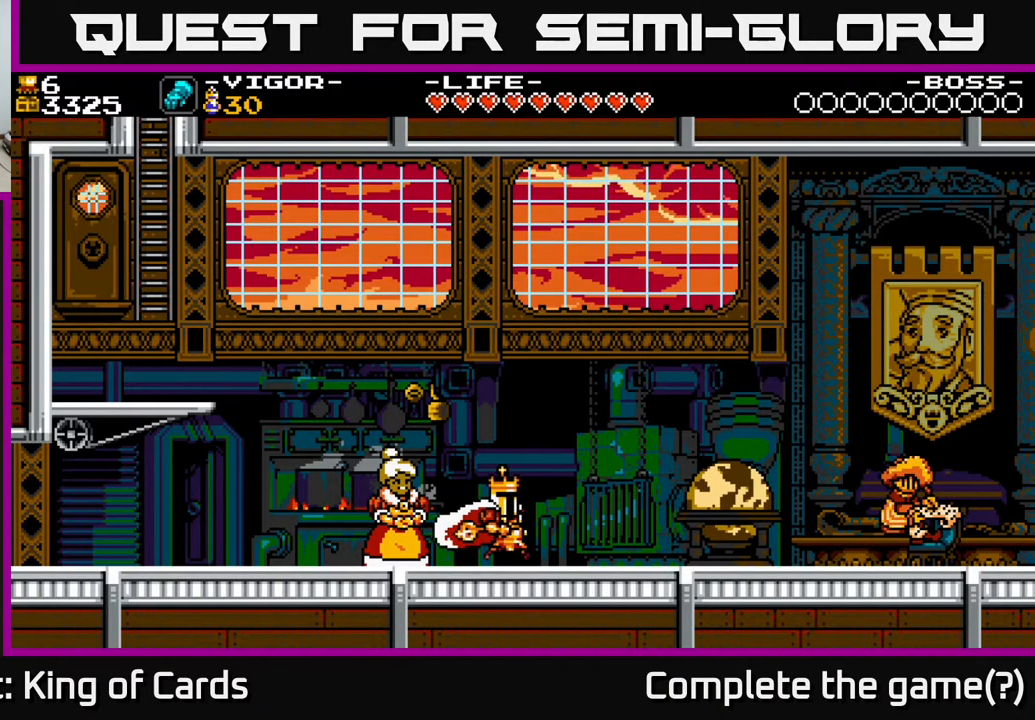
{"buttons": ["DPAD_LEFT"], "events": [[233, "A", "down"], [283, "A", "up"], [350, "DPAD_RIGHT", "up"], [400, "DPAD_LEFT", "down"]]}
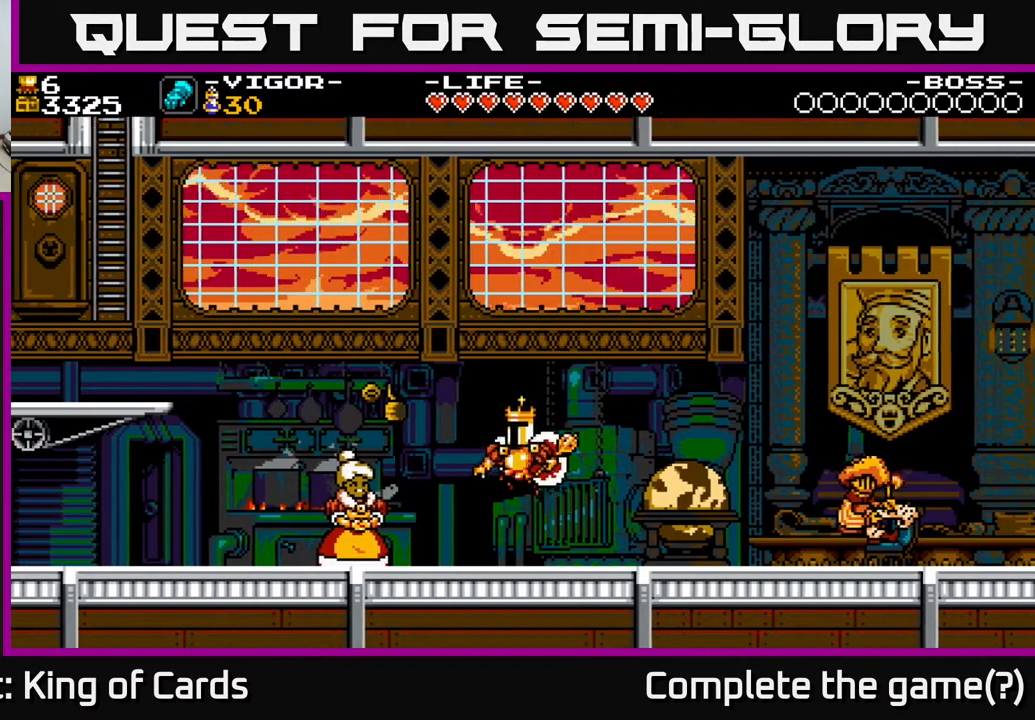
{"buttons": ["DPAD_RIGHT"], "events": [[183, "DPAD_LEFT", "up"], [233, "DPAD_RIGHT", "down"], [300, "A", "down"], [400, "A", "up"]]}
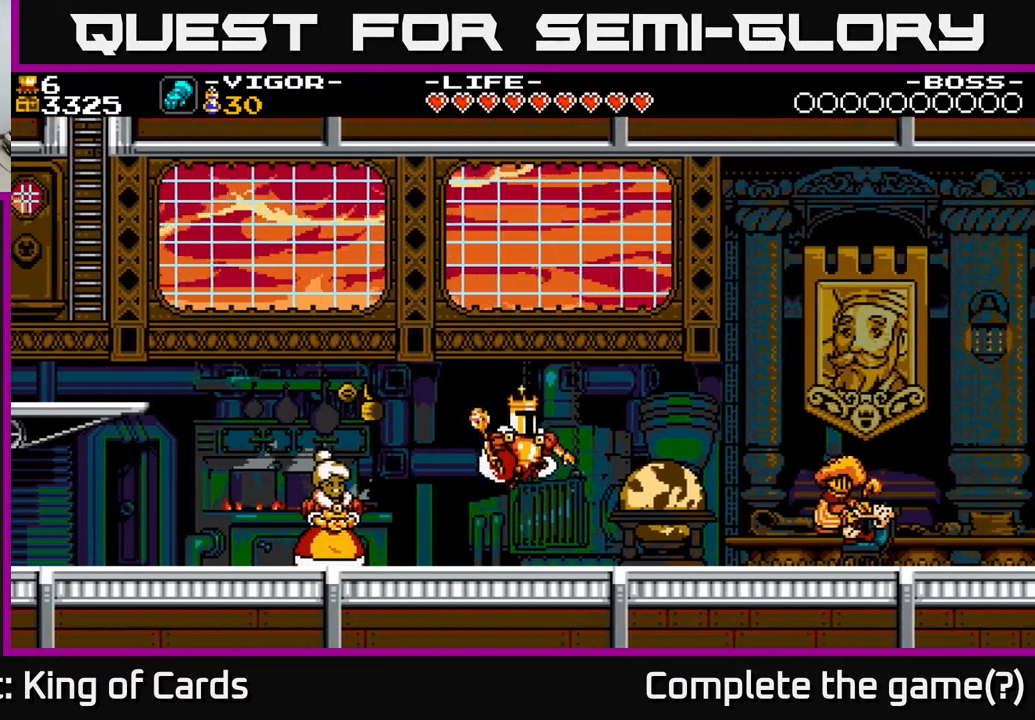
{"buttons": ["DPAD_RIGHT"], "events": [[417, "A", "down"], [450, "A", "up"]]}
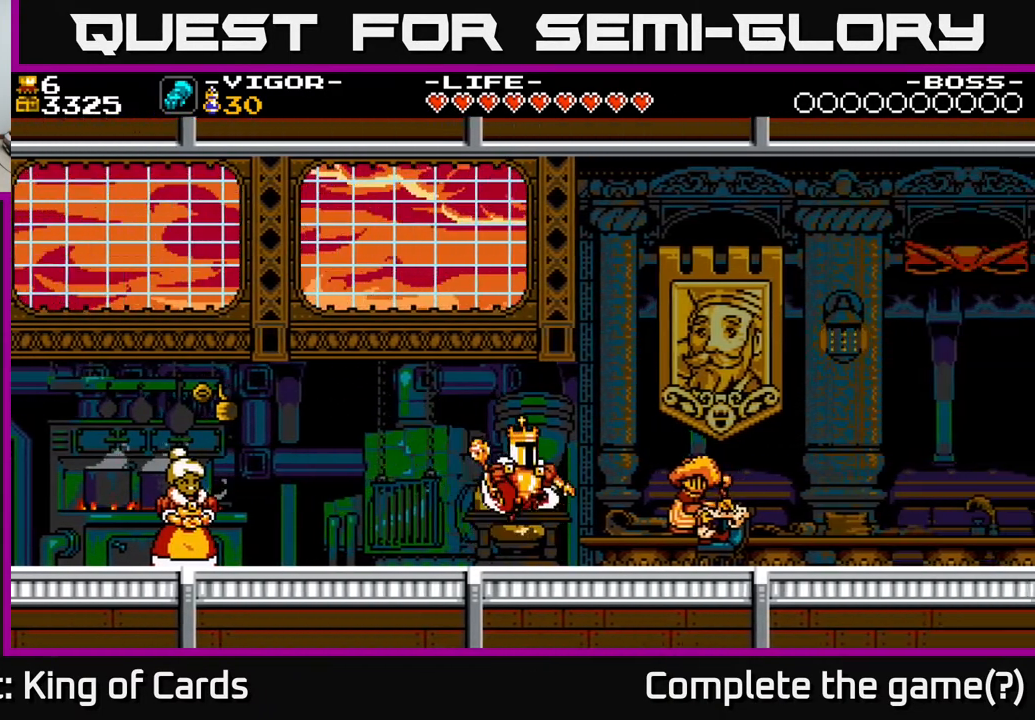
{"buttons": ["A", "DPAD_RIGHT"], "events": [[450, "A", "down"]]}
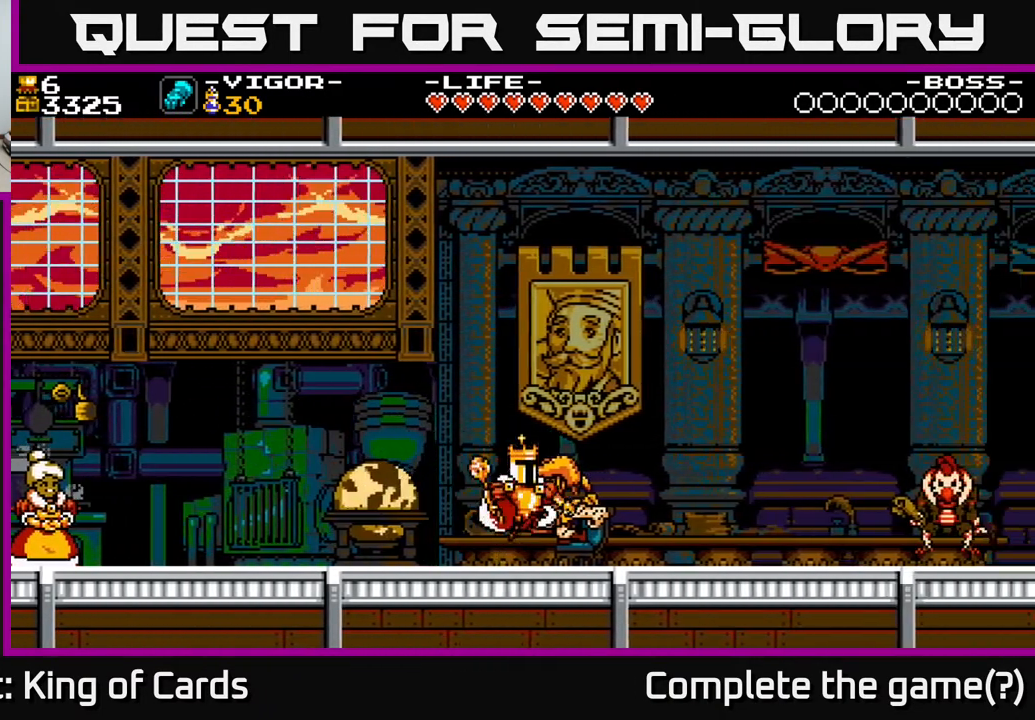
{"buttons": ["DPAD_RIGHT"], "events": [[50, "X", "down"], [333, "A", "up"], [417, "X", "up"]]}
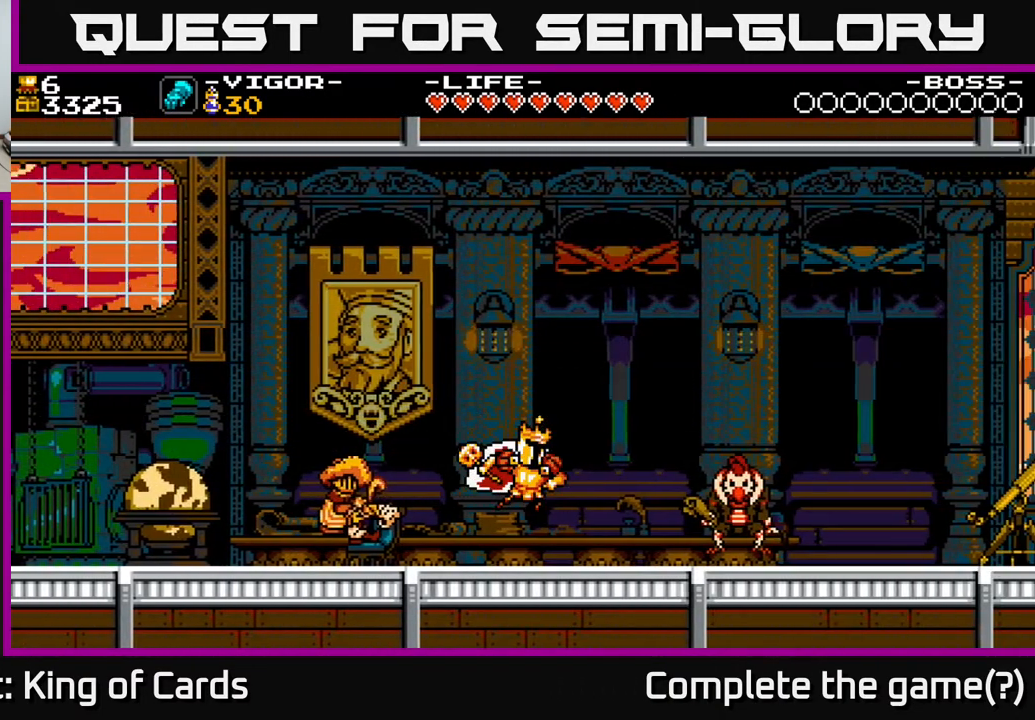
{"buttons": ["A", "X", "DPAD_RIGHT"], "events": [[367, "A", "down"], [467, "X", "down"]]}
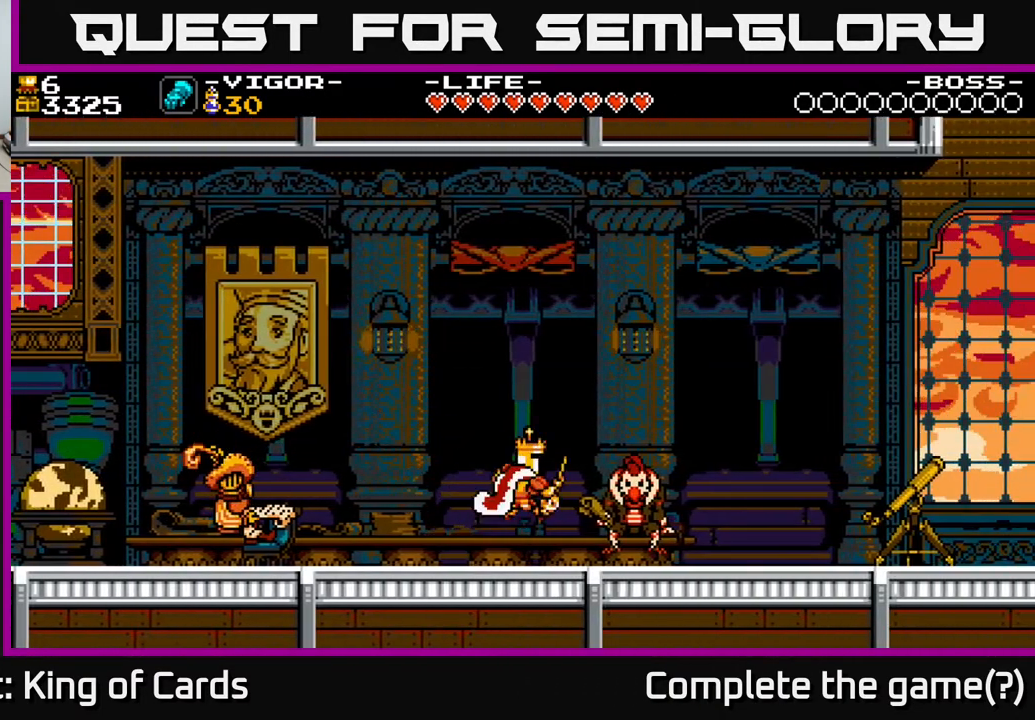
{"buttons": ["DPAD_RIGHT"], "events": [[117, "A", "up"], [150, "X", "up"]]}
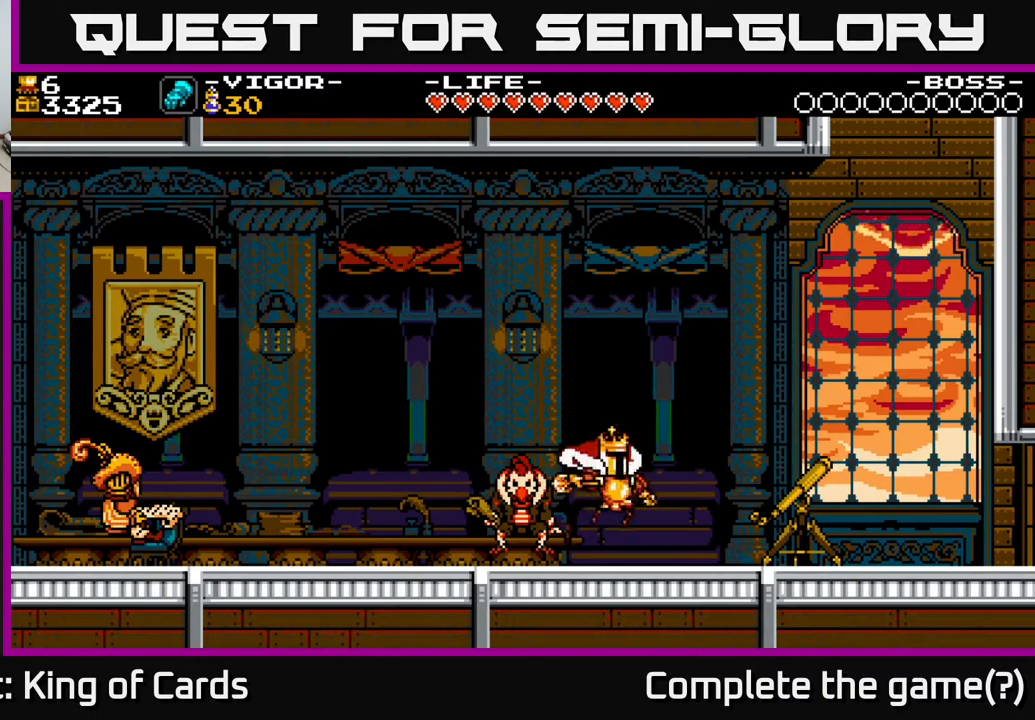
{"buttons": ["DPAD_RIGHT"], "events": [[300, "A", "down"], [333, "A", "up"]]}
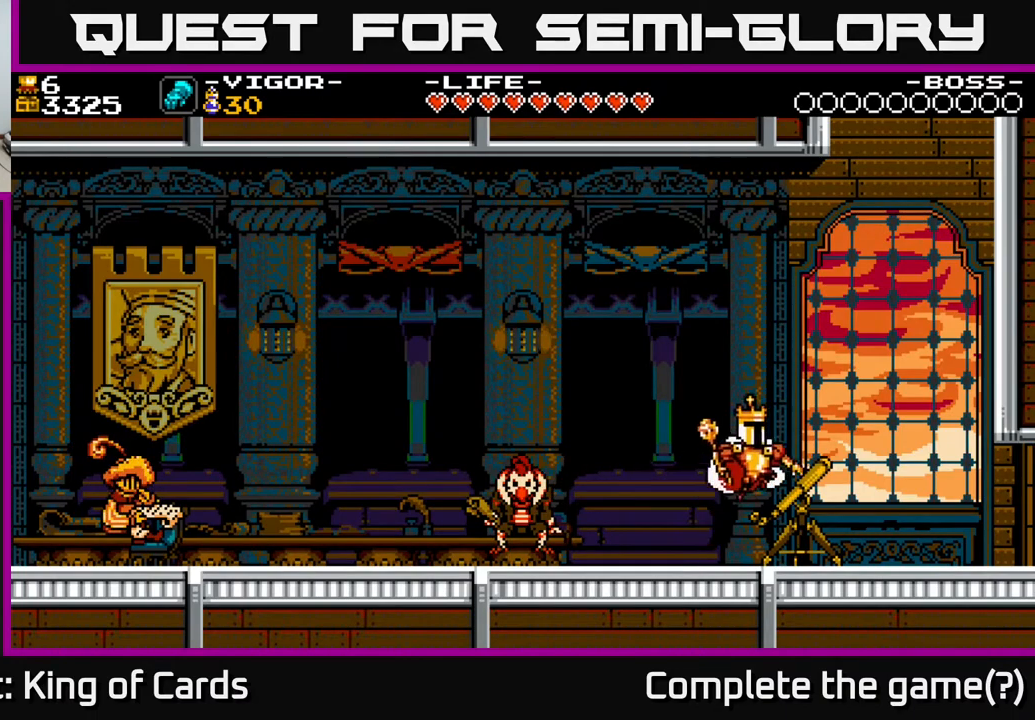
{"buttons": ["DPAD_RIGHT"], "events": [[333, "A", "down"], [367, "A", "up"]]}
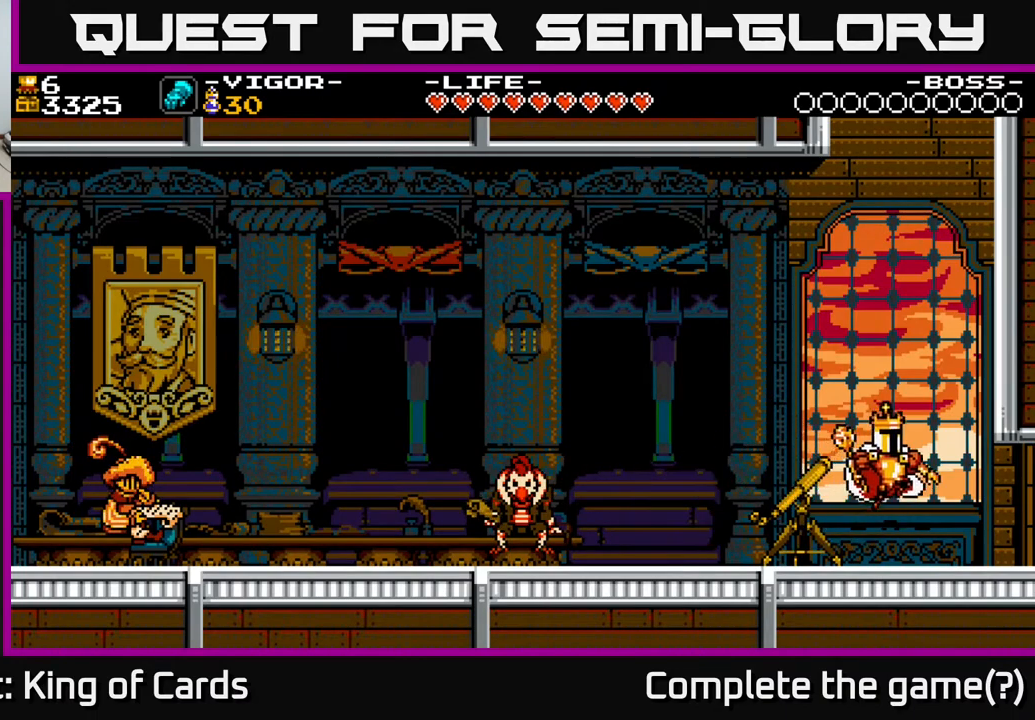
{"buttons": ["A", "DPAD_RIGHT"], "events": [[367, "A", "down"]]}
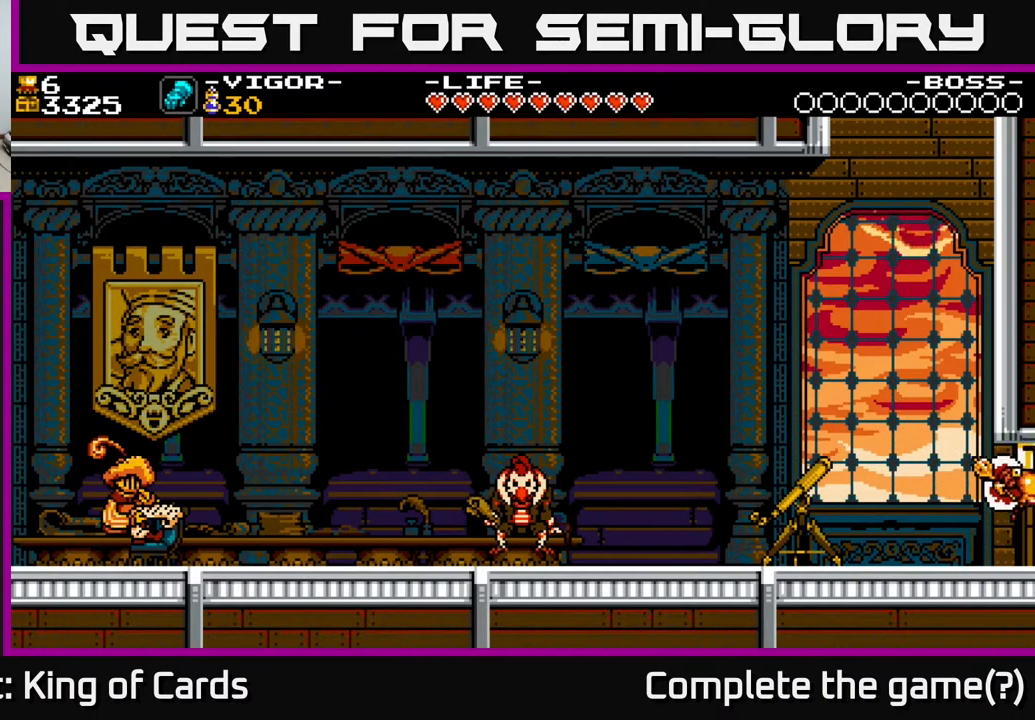
{"buttons": ["A", "DPAD_RIGHT"], "events": [[33, "A", "up"], [500, "A", "down"]]}
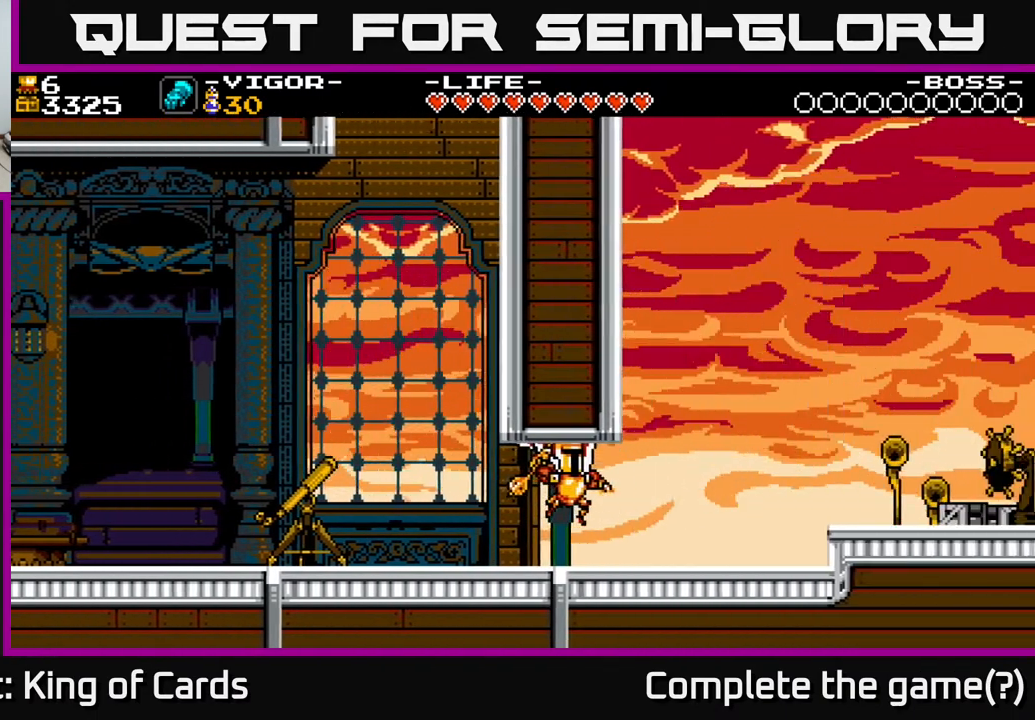
{"buttons": ["DPAD_RIGHT"], "events": [[150, "A", "up"]]}
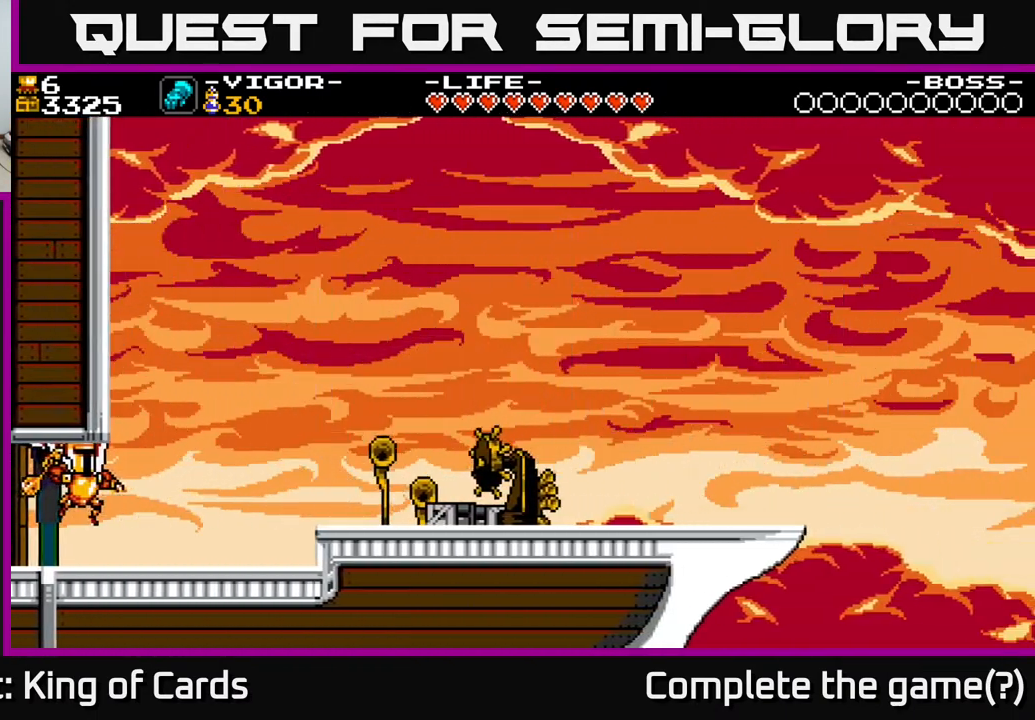
{"buttons": ["A", "DPAD_RIGHT"], "events": [[367, "A", "down"]]}
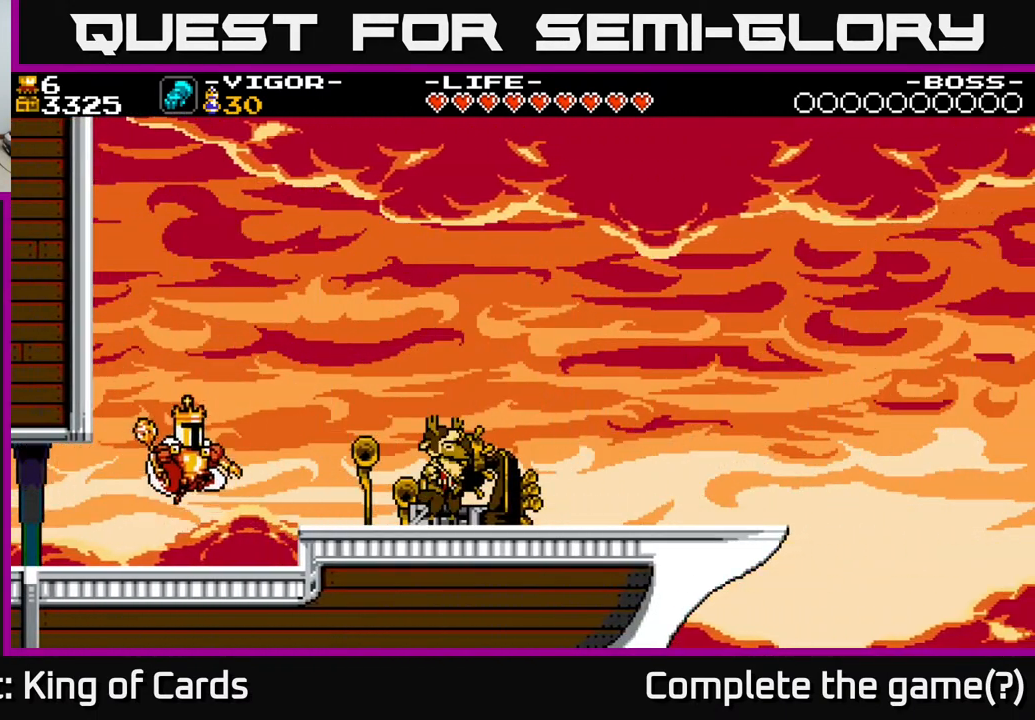
{"buttons": ["DPAD_RIGHT"], "events": [[467, "A", "up"]]}
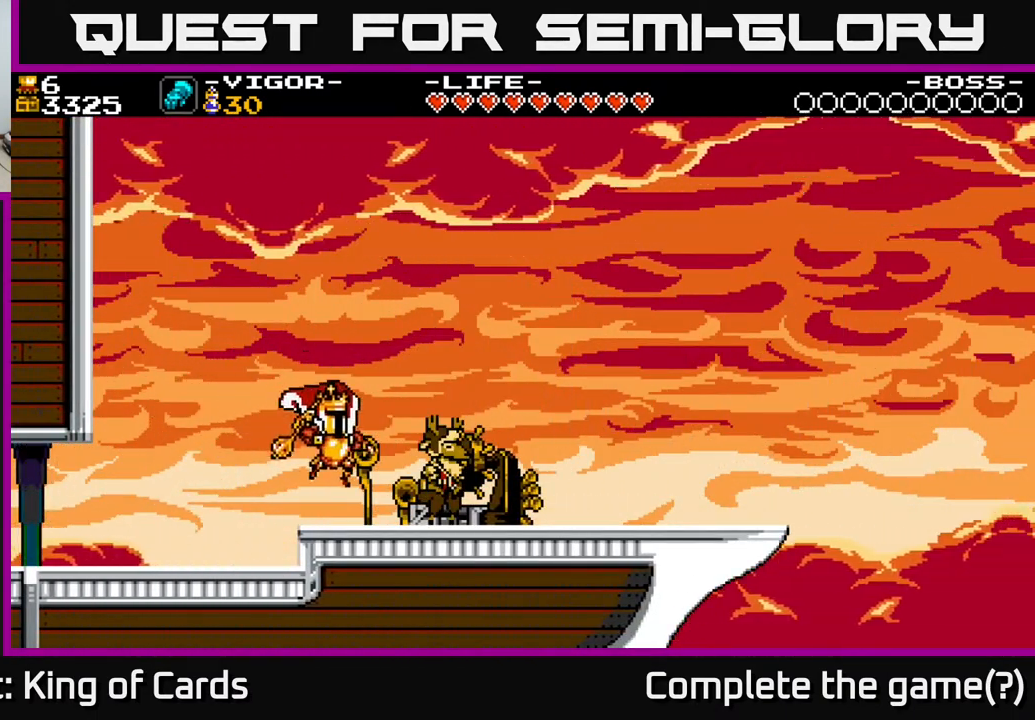
{"buttons": ["DPAD_RIGHT"], "events": [[167, "A", "down"], [250, "A", "up"]]}